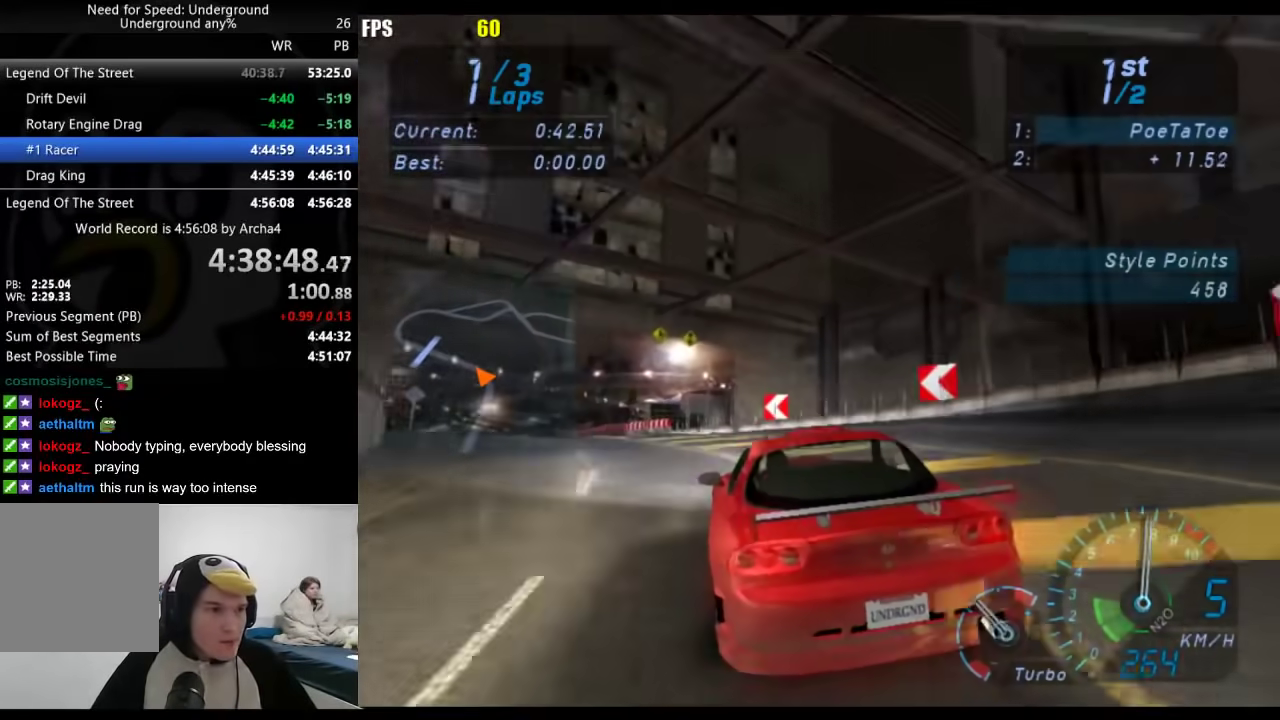
Gameplay with a controller (Xbox layout); each line is a JSON object with the inputs held at the frame after it. "events" lists button and stick changes between this image and that frame as [ms after this image, input, new state], when the widget could be followed in between. Not read: R2.
{"buttons": [], "left_stick": "down-left", "right_stick": "center", "events": []}
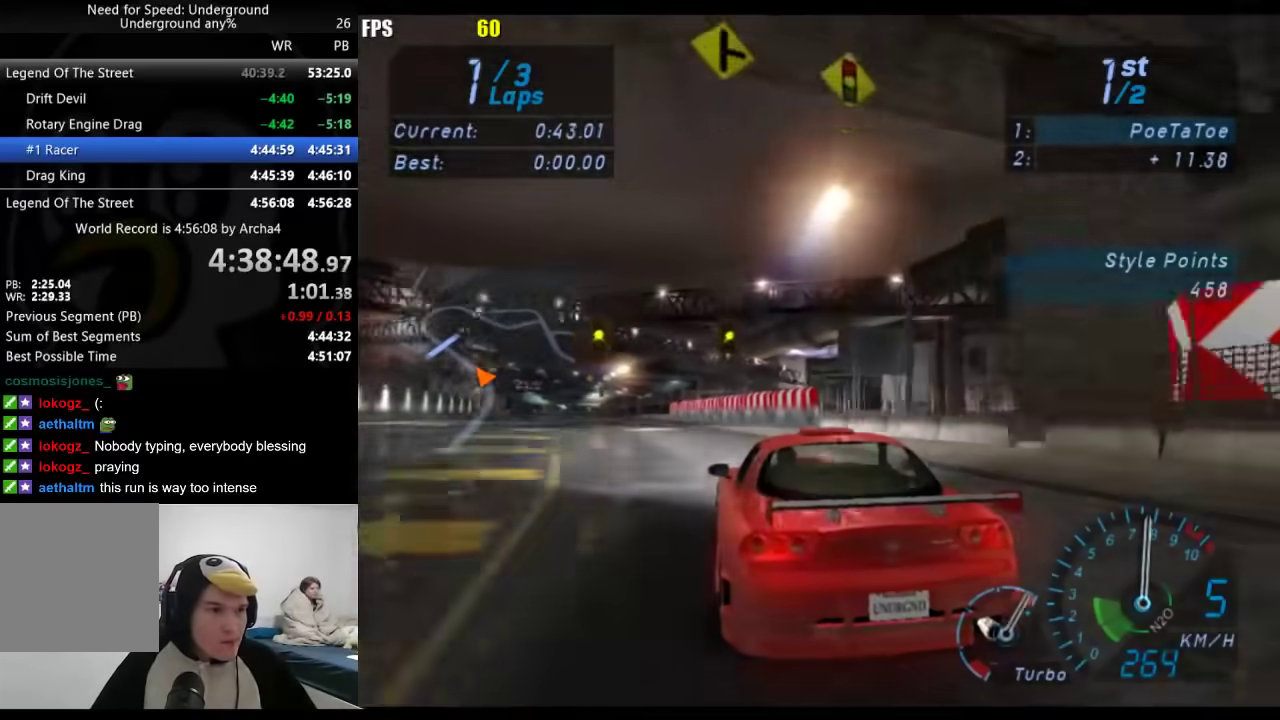
{"buttons": [], "left_stick": "center", "right_stick": "center", "events": [[417, "left_stick", "center"]]}
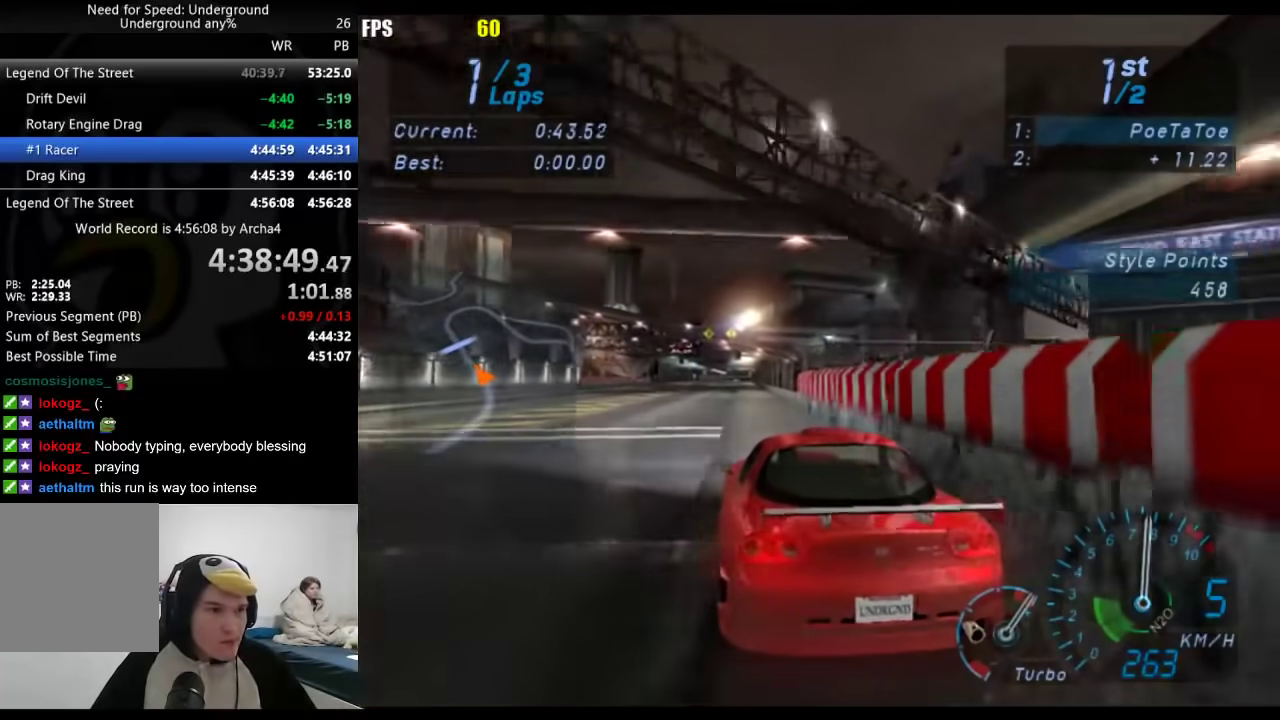
{"buttons": [], "left_stick": "center", "right_stick": "center", "events": []}
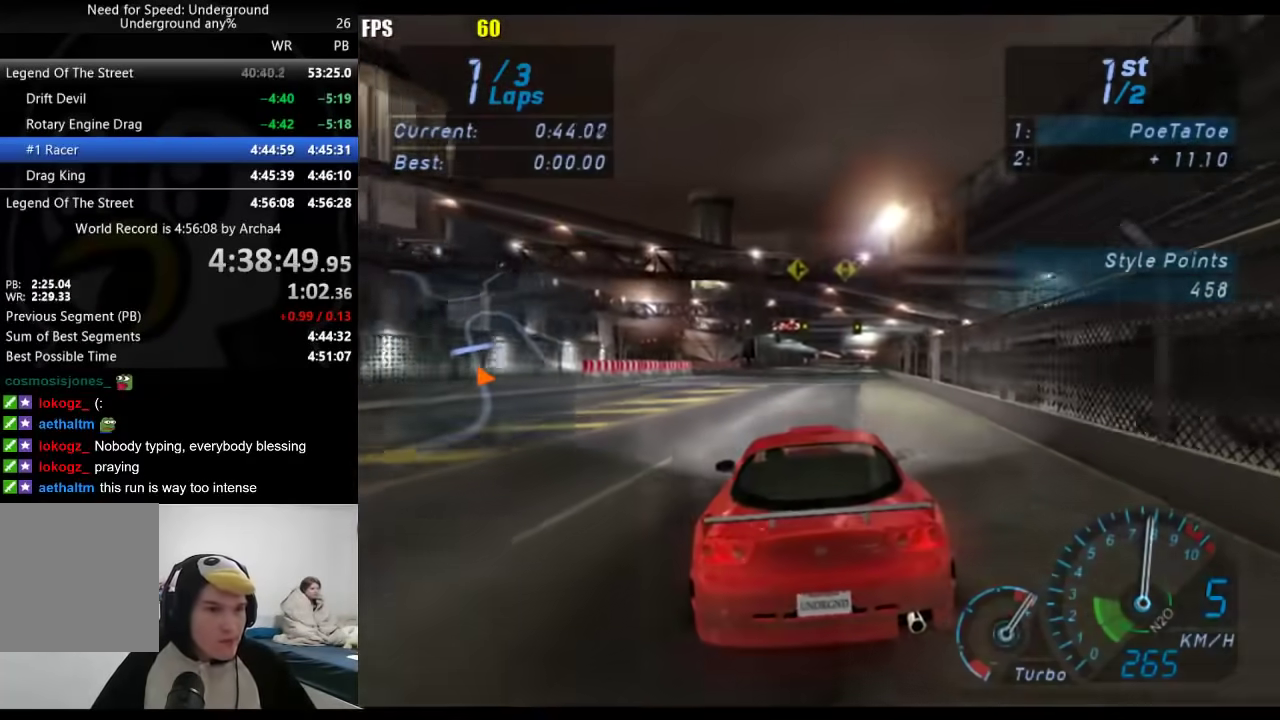
{"buttons": [], "left_stick": "center", "right_stick": "center", "events": []}
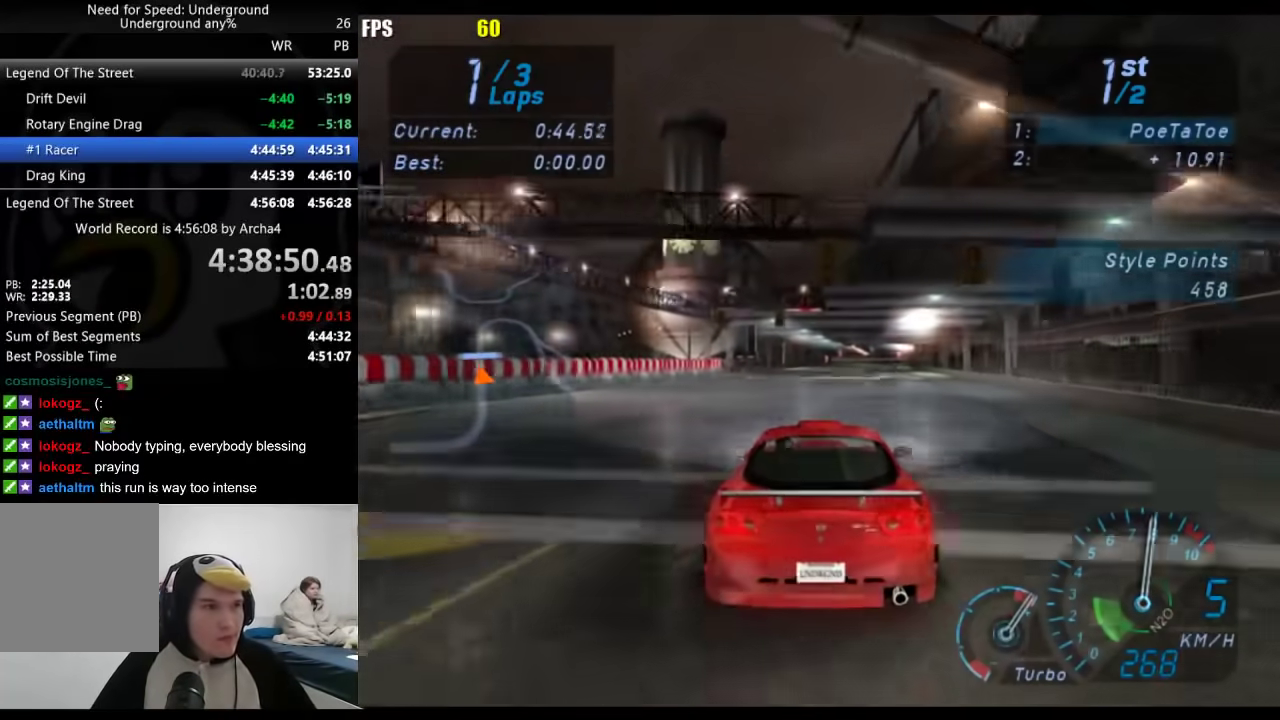
{"buttons": [], "left_stick": "center", "right_stick": "center", "events": [[400, "left_stick", "right"], [483, "left_stick", "center"]]}
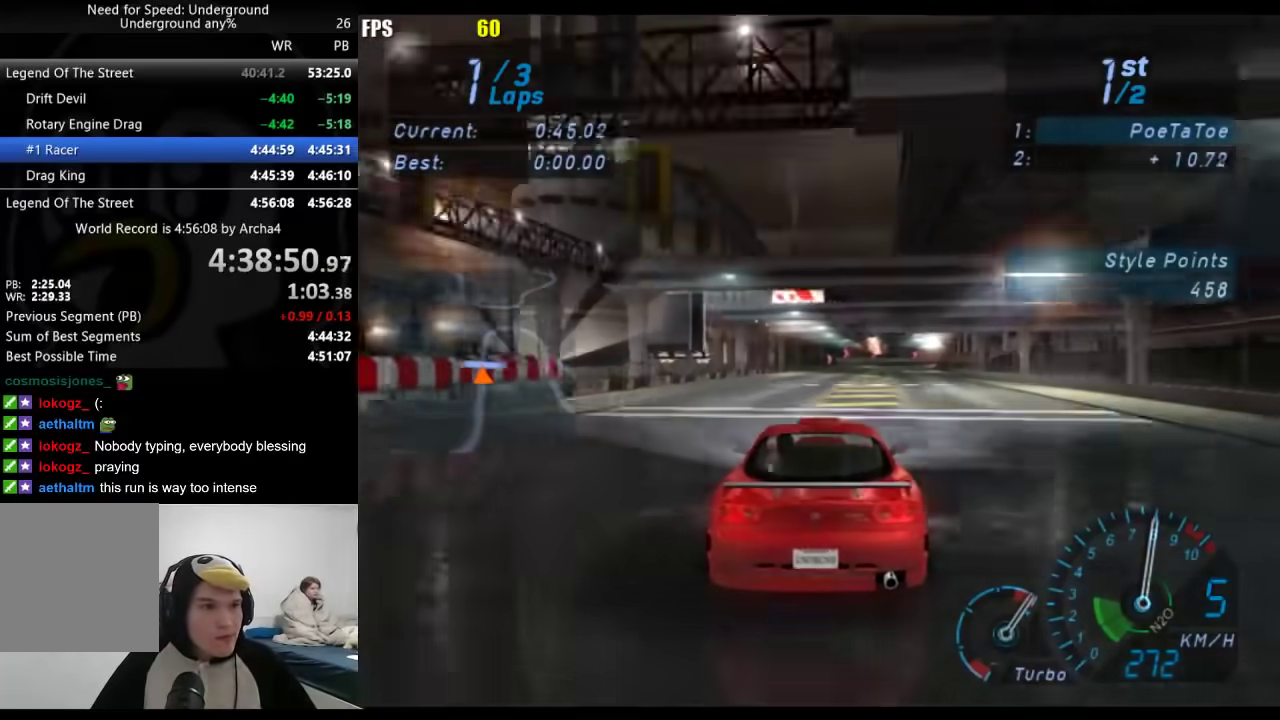
{"buttons": [], "left_stick": "center", "right_stick": "center", "events": []}
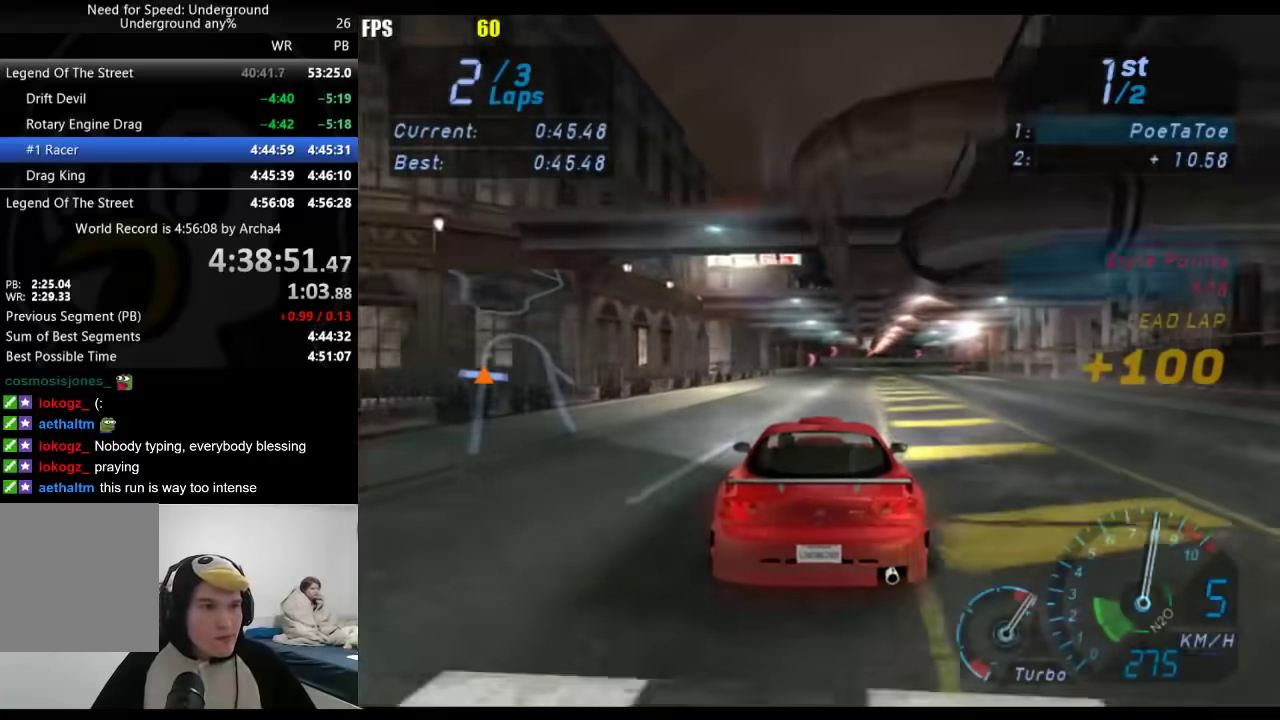
{"buttons": [], "left_stick": "center", "right_stick": "center", "events": []}
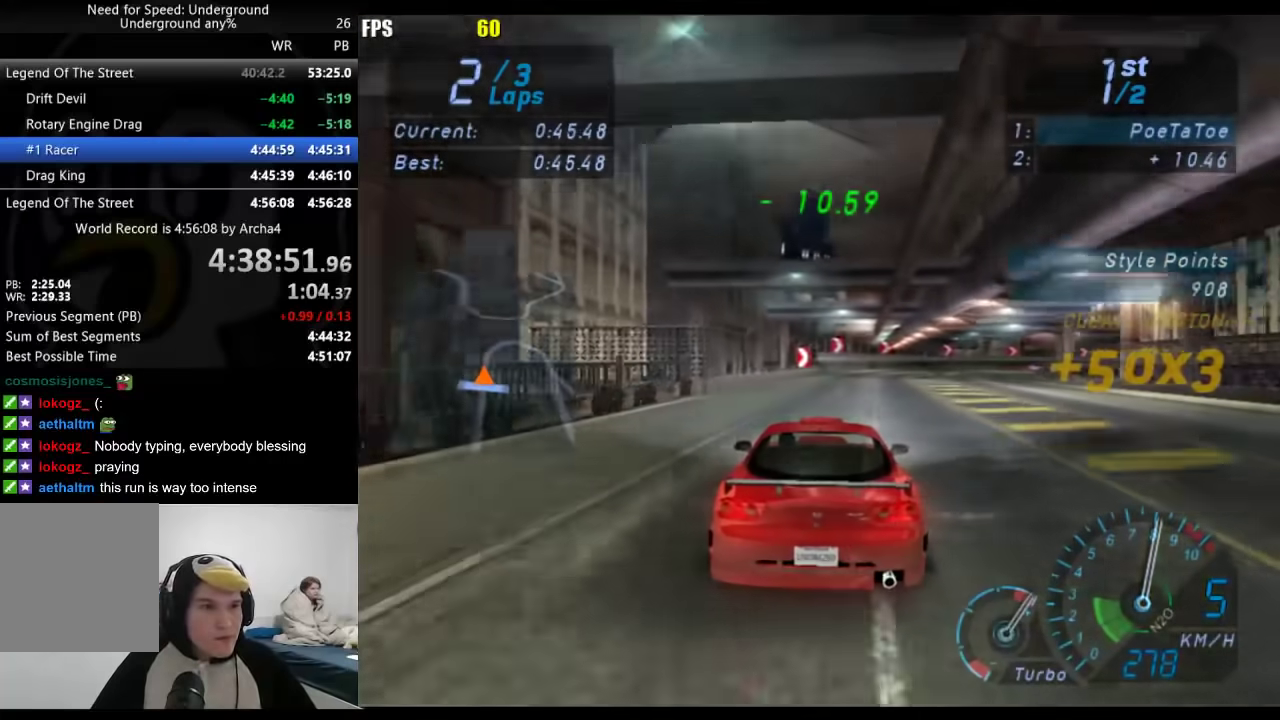
{"buttons": [], "left_stick": "right", "right_stick": "center", "events": [[67, "left_stick", "right"]]}
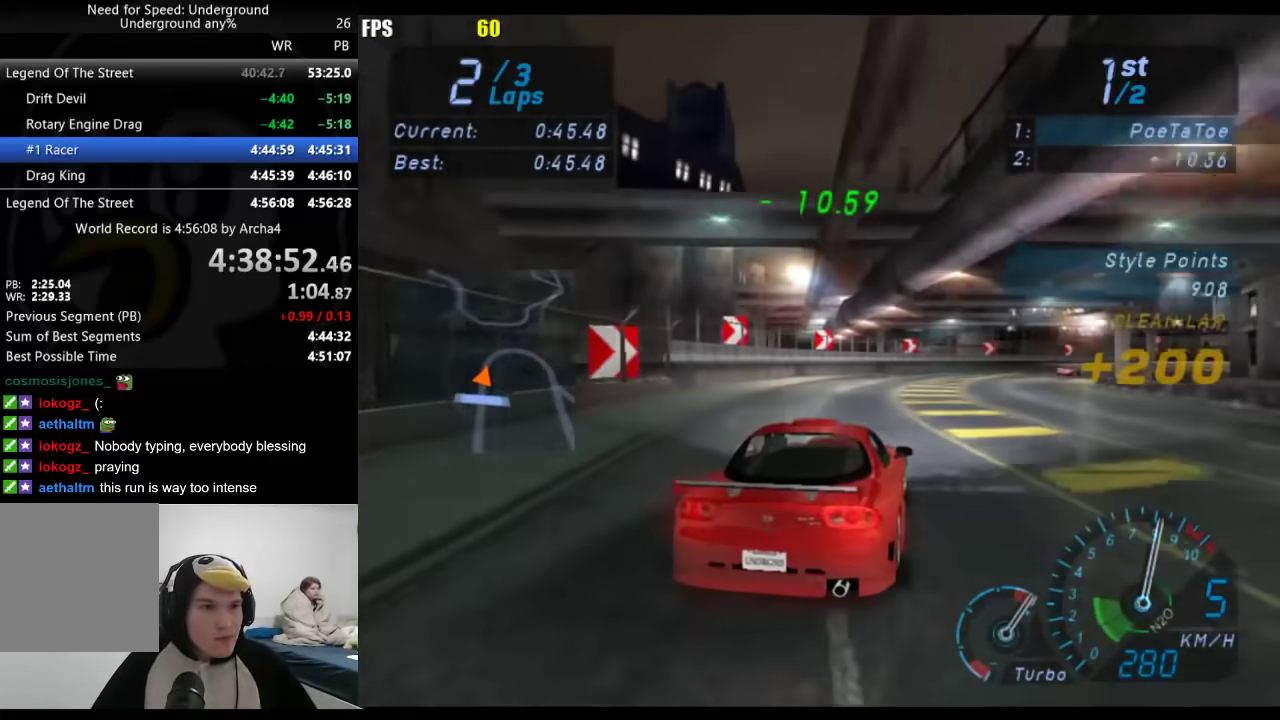
{"buttons": [], "left_stick": "right", "right_stick": "center", "events": [[167, "L2", "down"], [383, "L2", "up"]]}
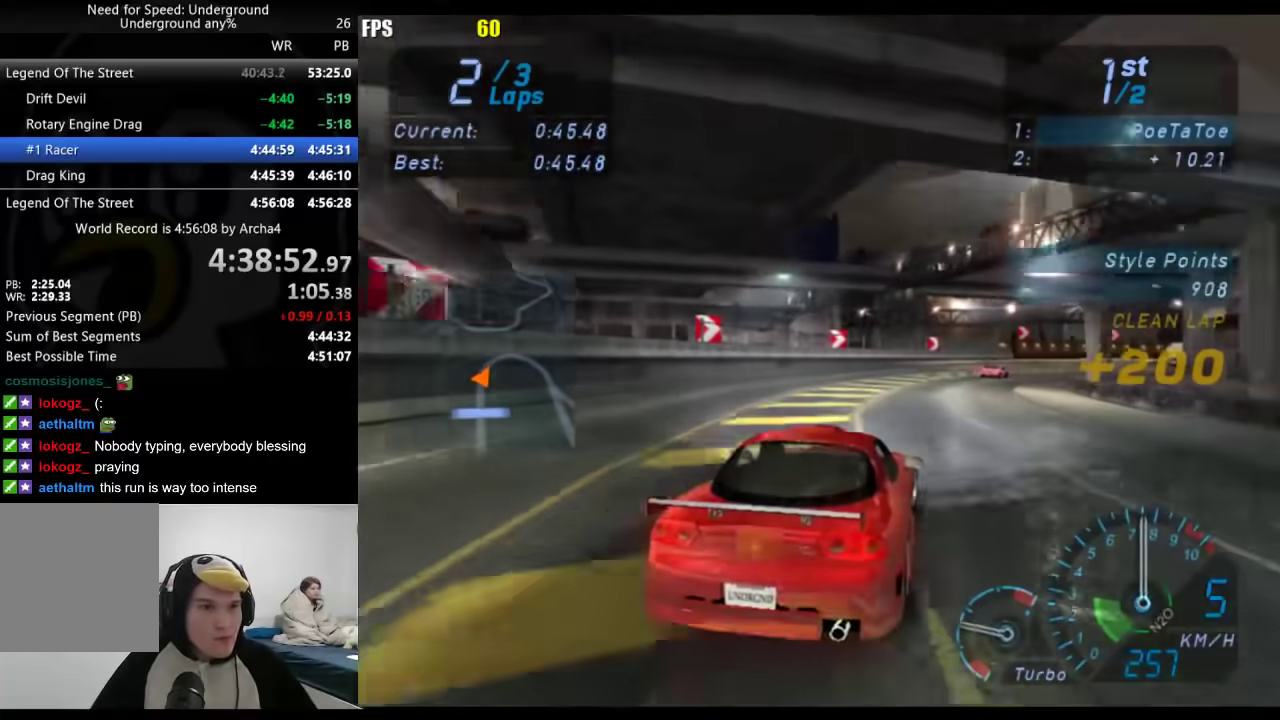
{"buttons": [], "left_stick": "up-right", "right_stick": "center", "events": [[233, "left_stick", "up-right"]]}
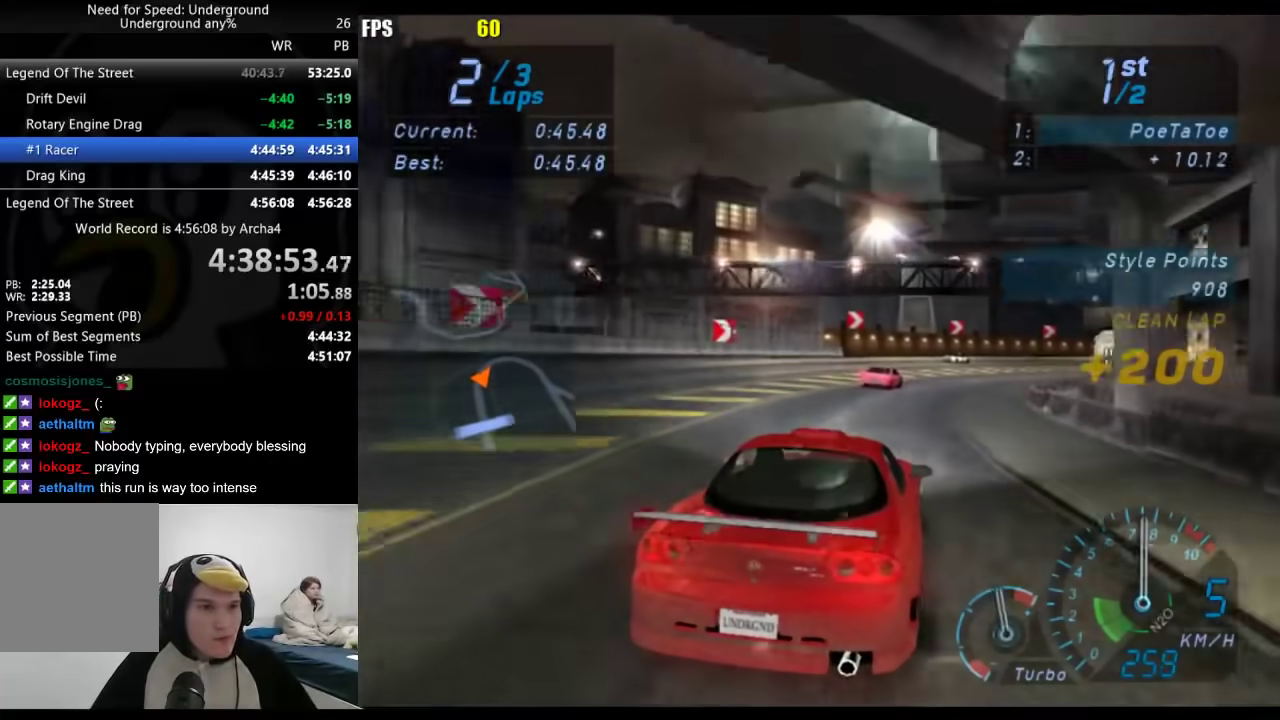
{"buttons": [], "left_stick": "right", "right_stick": "center", "events": [[467, "left_stick", "right"]]}
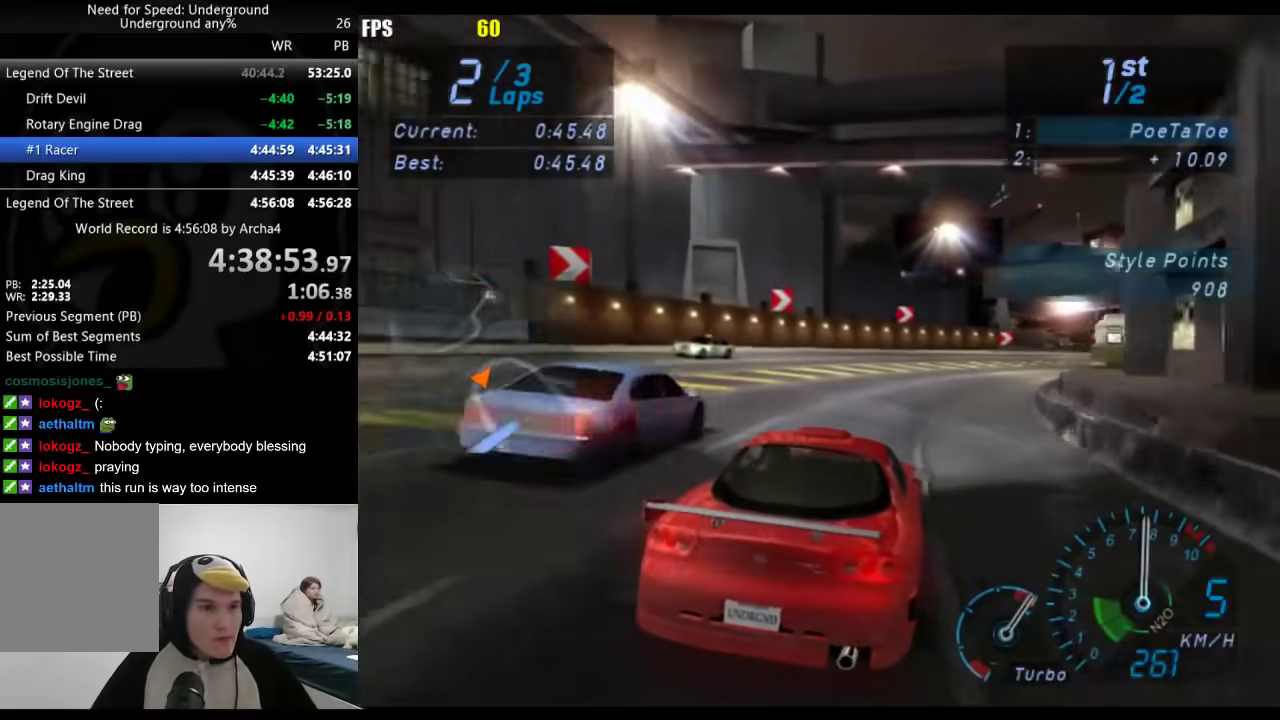
{"buttons": [], "left_stick": "right", "right_stick": "center", "events": []}
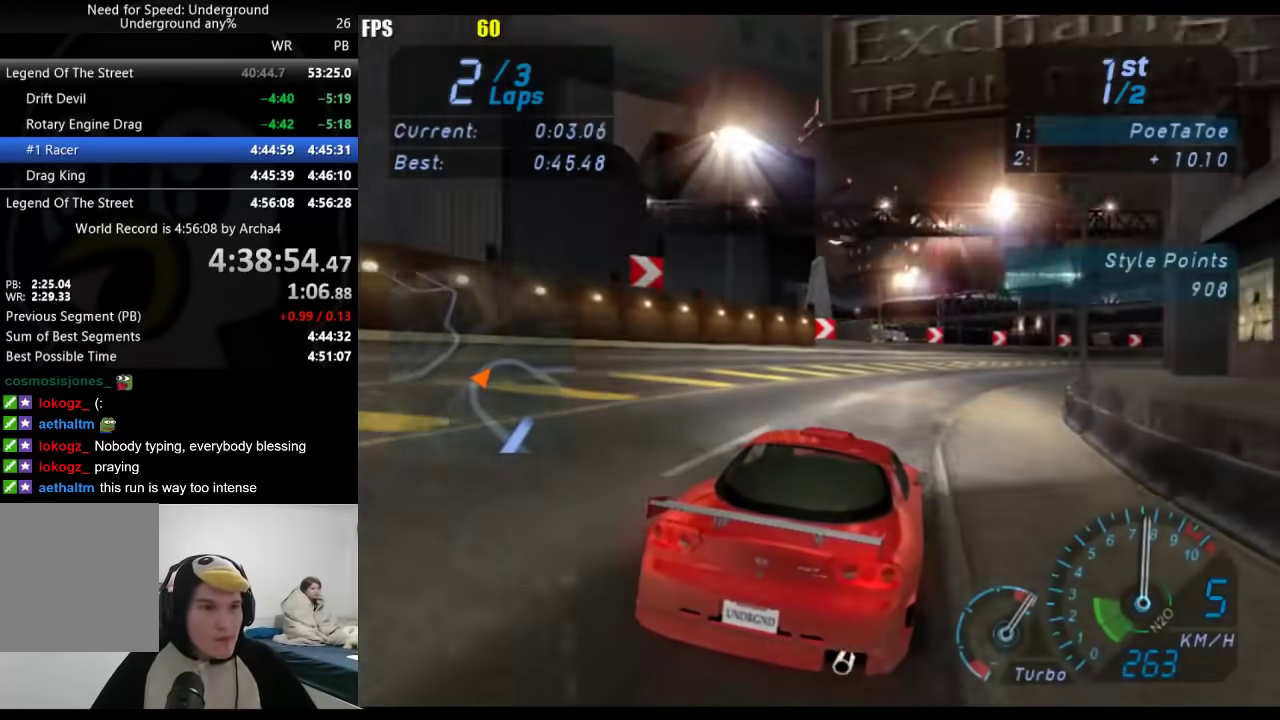
{"buttons": [], "left_stick": "right", "right_stick": "center", "events": []}
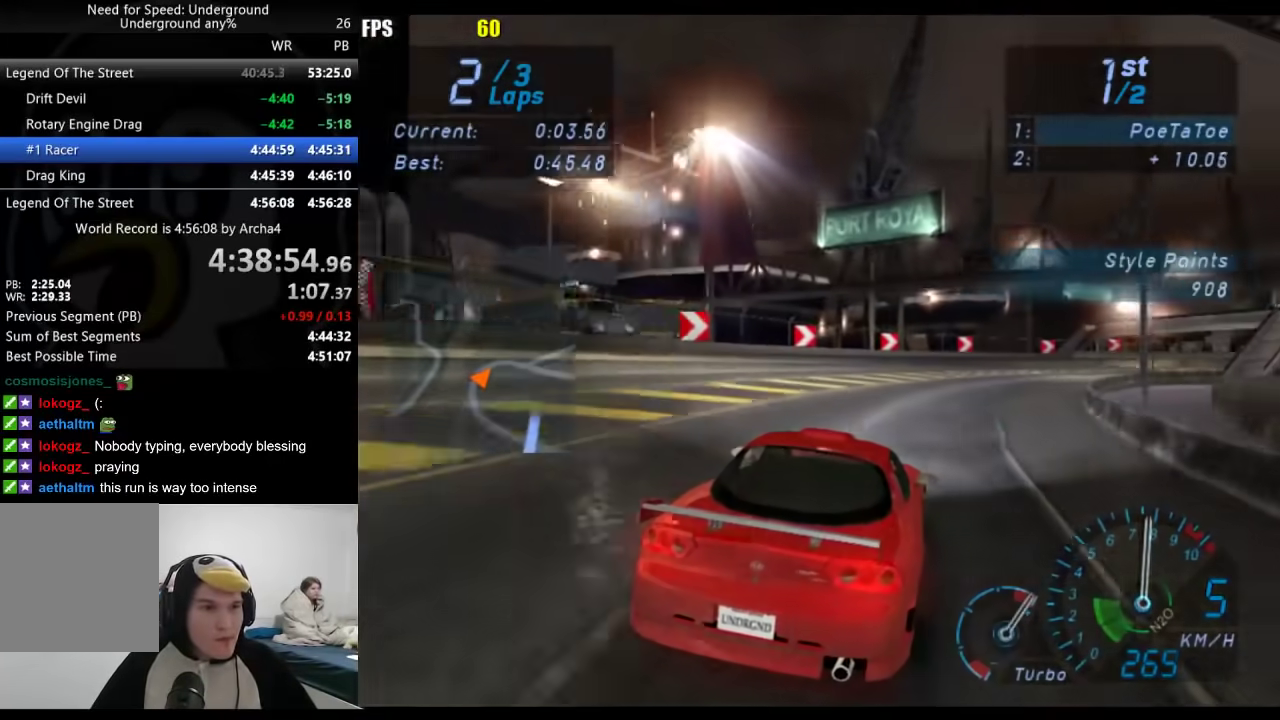
{"buttons": [], "left_stick": "right", "right_stick": "center", "events": []}
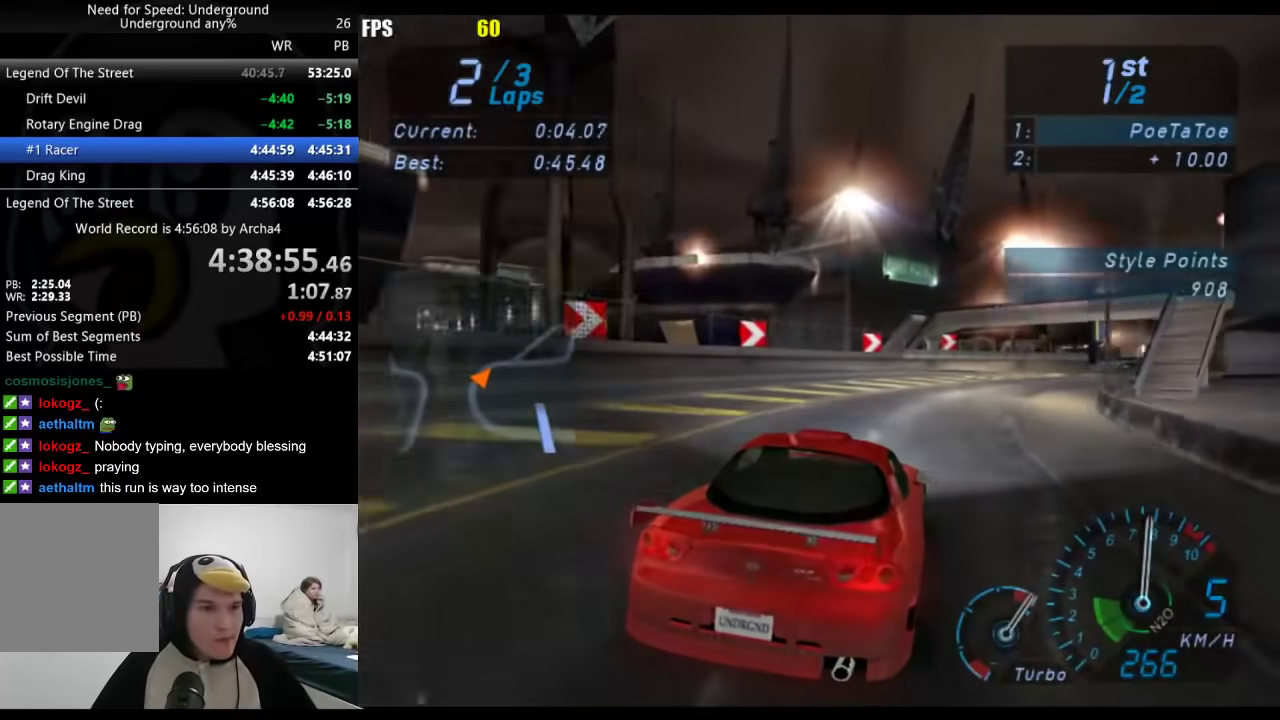
{"buttons": [], "left_stick": "right", "right_stick": "center", "events": []}
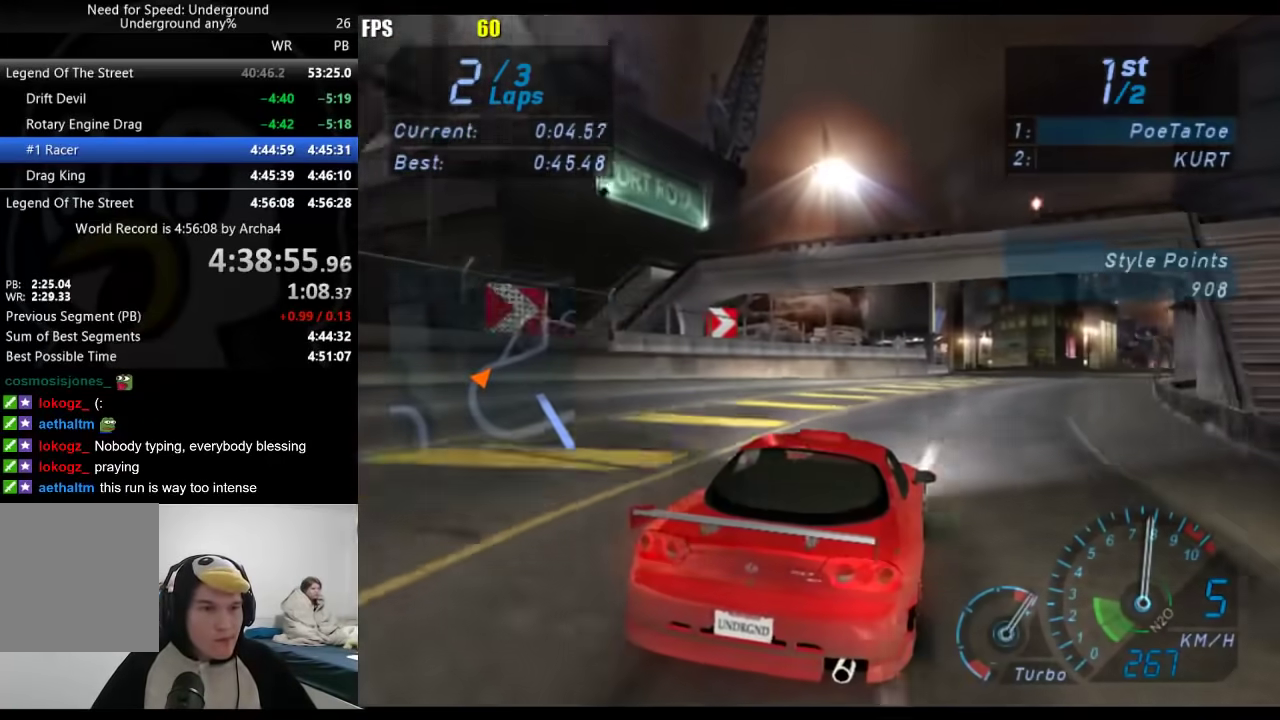
{"buttons": [], "left_stick": "right", "right_stick": "center", "events": []}
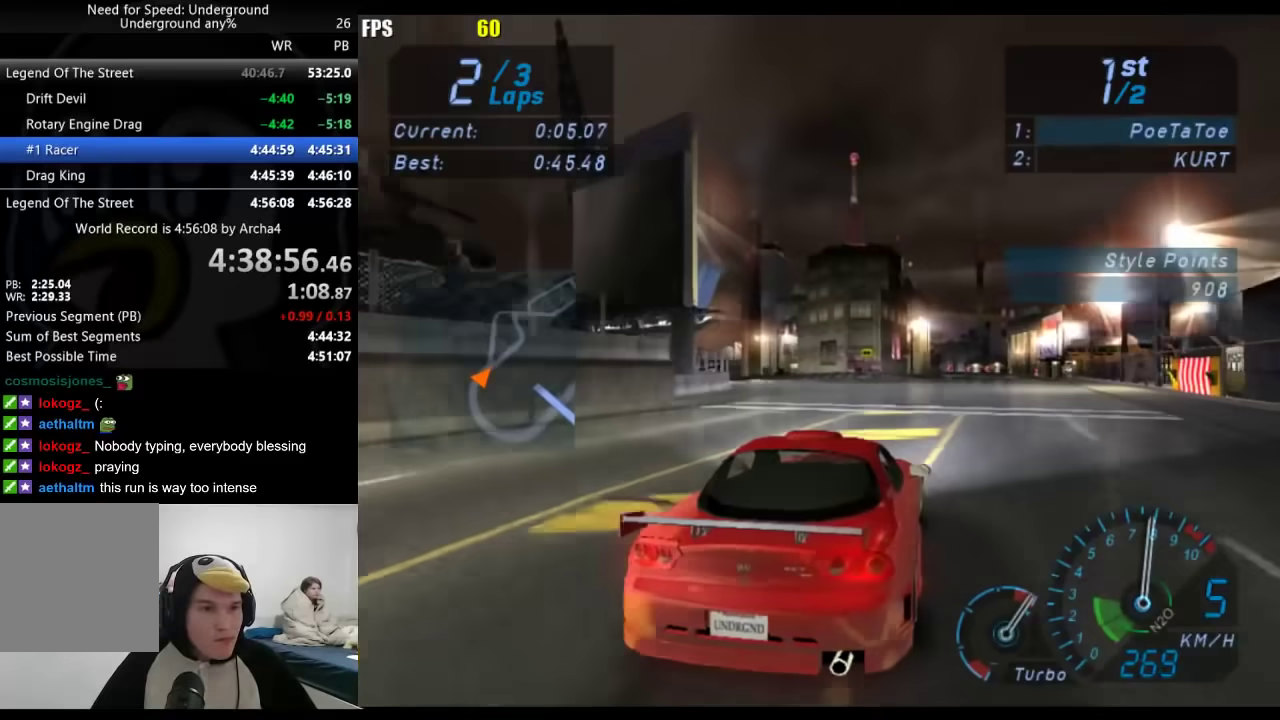
{"buttons": [], "left_stick": "center", "right_stick": "center", "events": [[133, "left_stick", "center"], [350, "left_stick", "right"], [450, "left_stick", "center"]]}
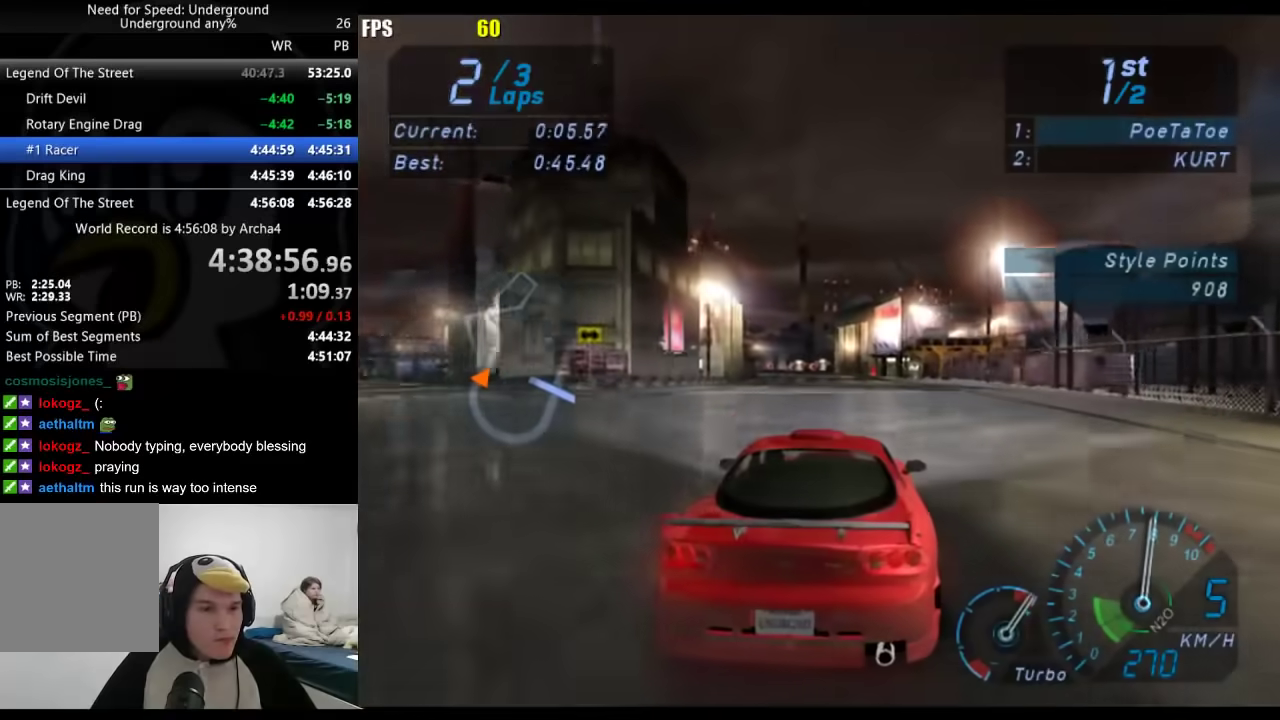
{"buttons": [], "left_stick": "down-left", "right_stick": "center", "events": [[500, "left_stick", "down-left"]]}
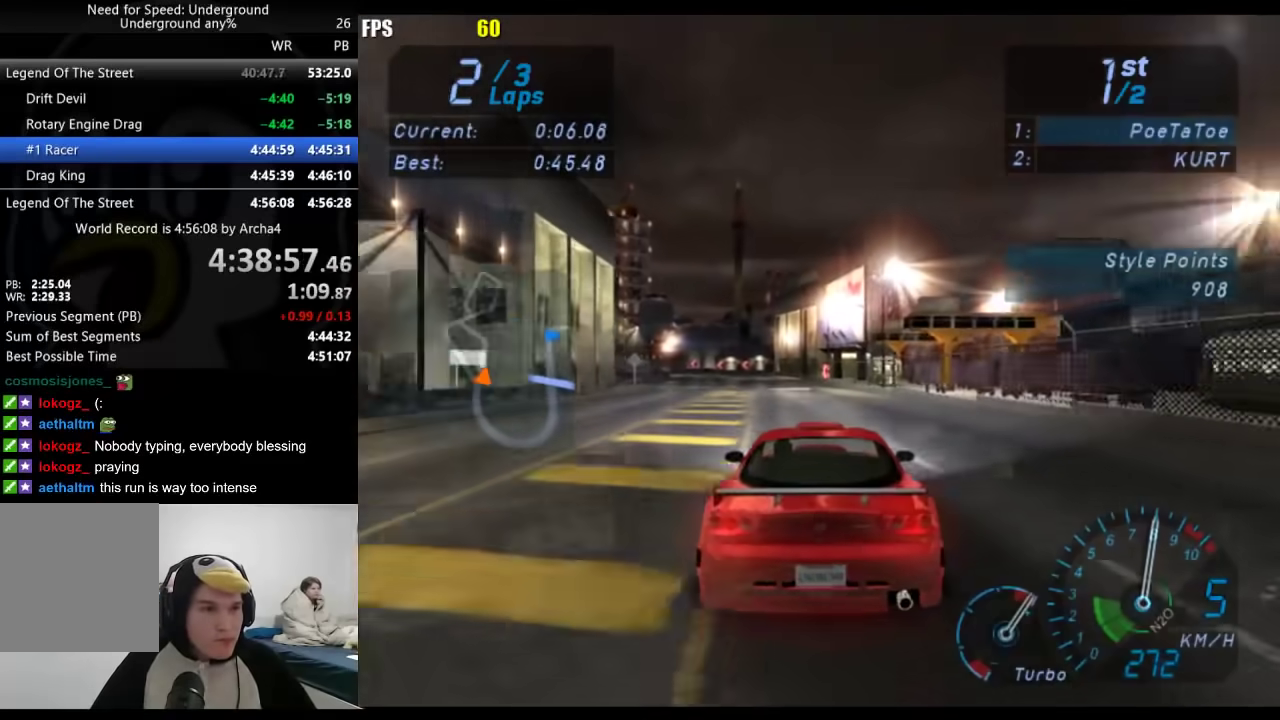
{"buttons": [], "left_stick": "center", "right_stick": "center", "events": [[117, "left_stick", "center"], [267, "left_stick", "down-left"], [383, "left_stick", "center"]]}
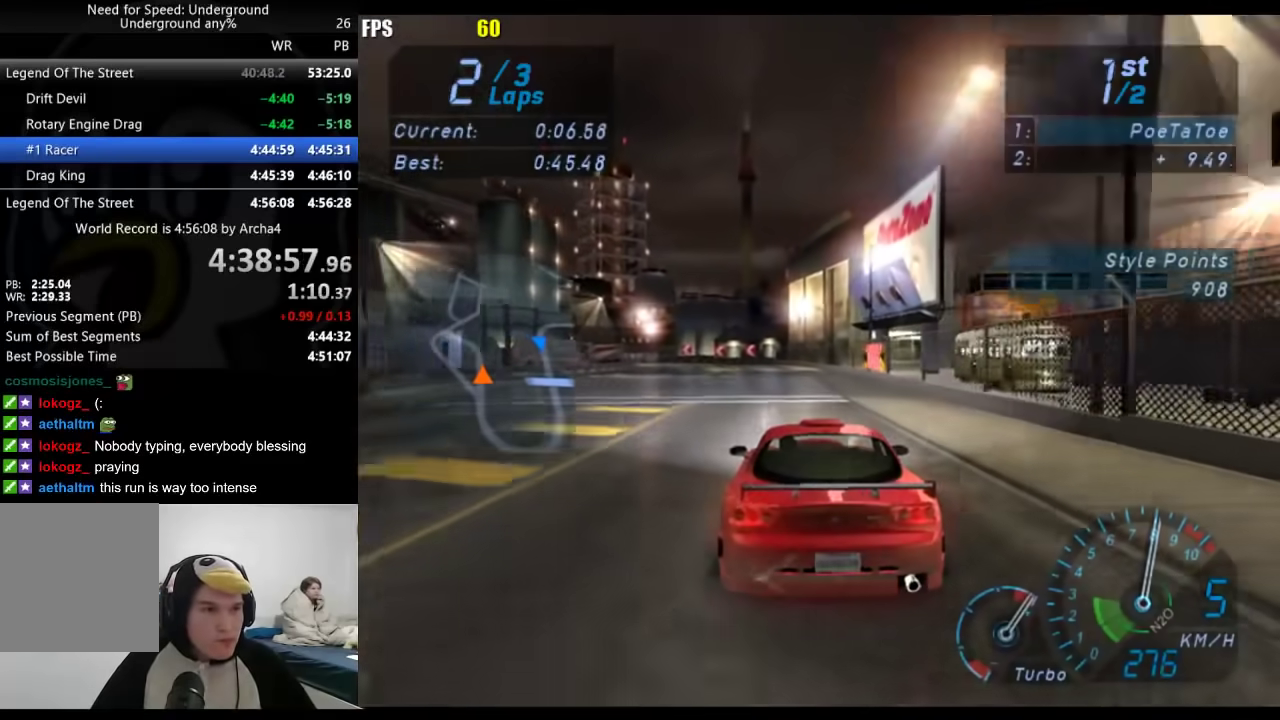
{"buttons": [], "left_stick": "down-left", "right_stick": "center", "events": [[150, "left_stick", "down-left"]]}
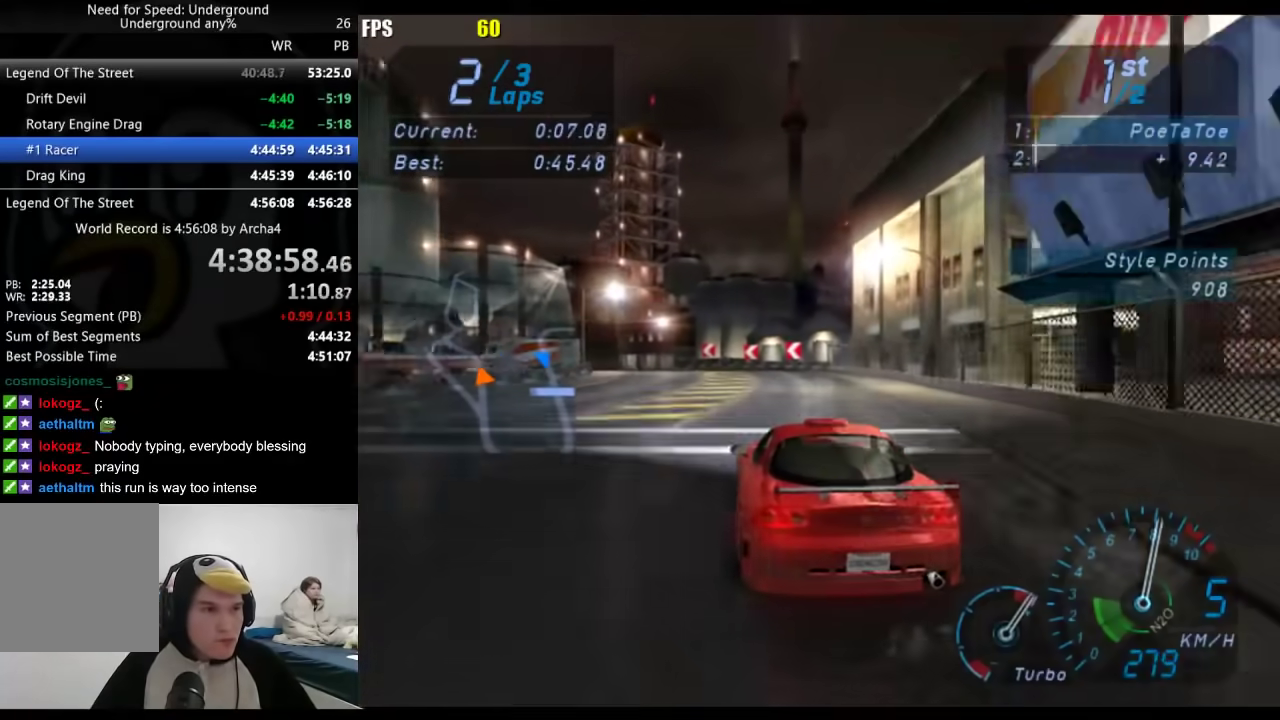
{"buttons": [], "left_stick": "down-left", "right_stick": "center", "events": []}
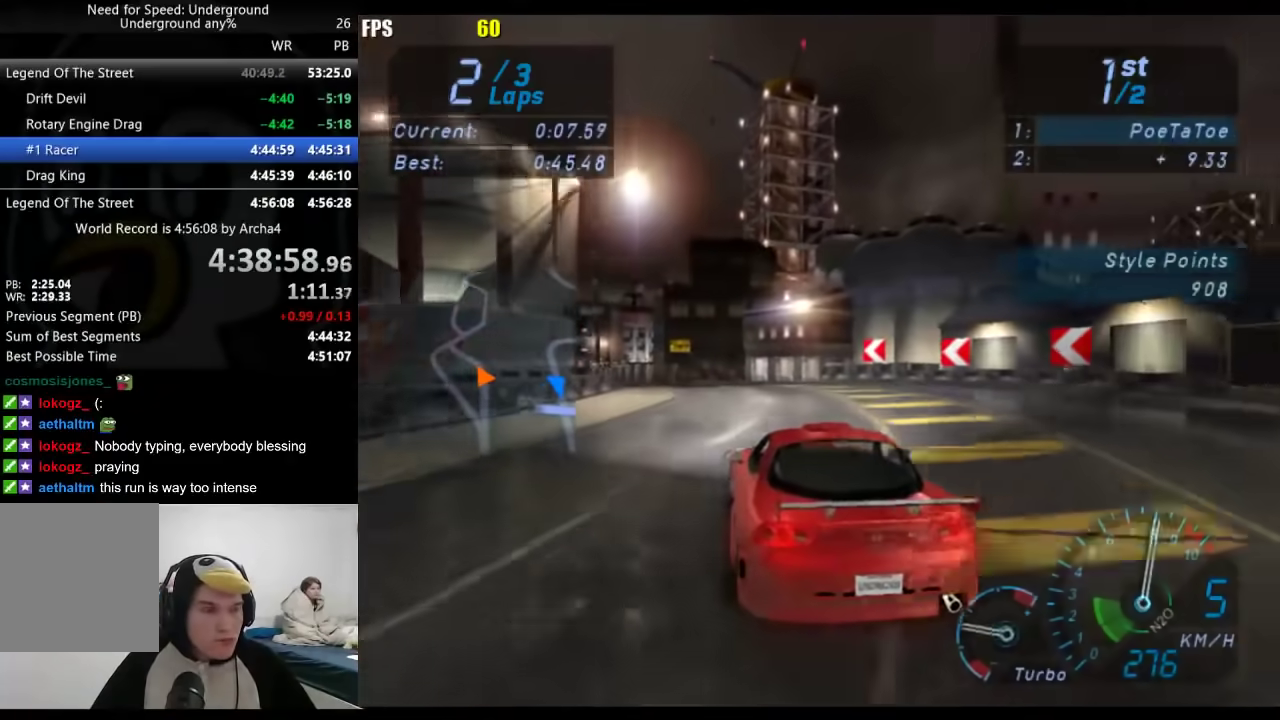
{"buttons": [], "left_stick": "down-left", "right_stick": "center", "events": []}
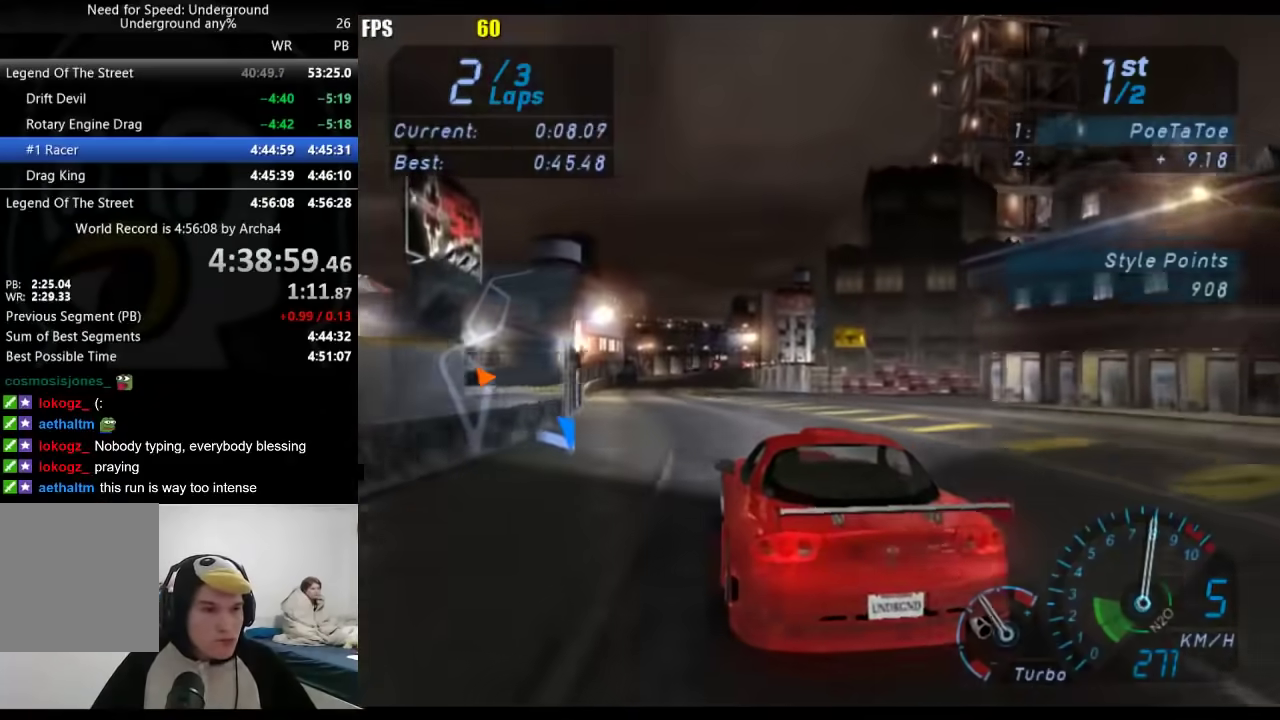
{"buttons": [], "left_stick": "center", "right_stick": "center", "events": [[333, "left_stick", "center"]]}
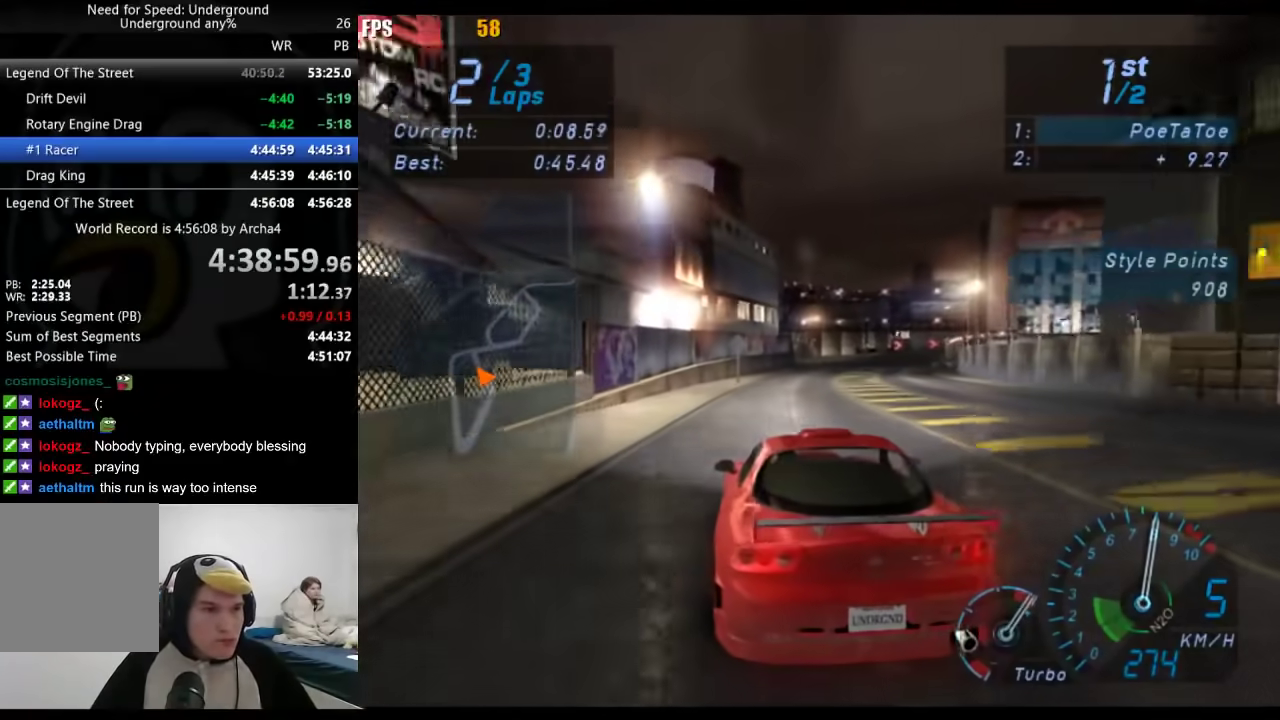
{"buttons": [], "left_stick": "right", "right_stick": "center", "events": [[283, "left_stick", "right"]]}
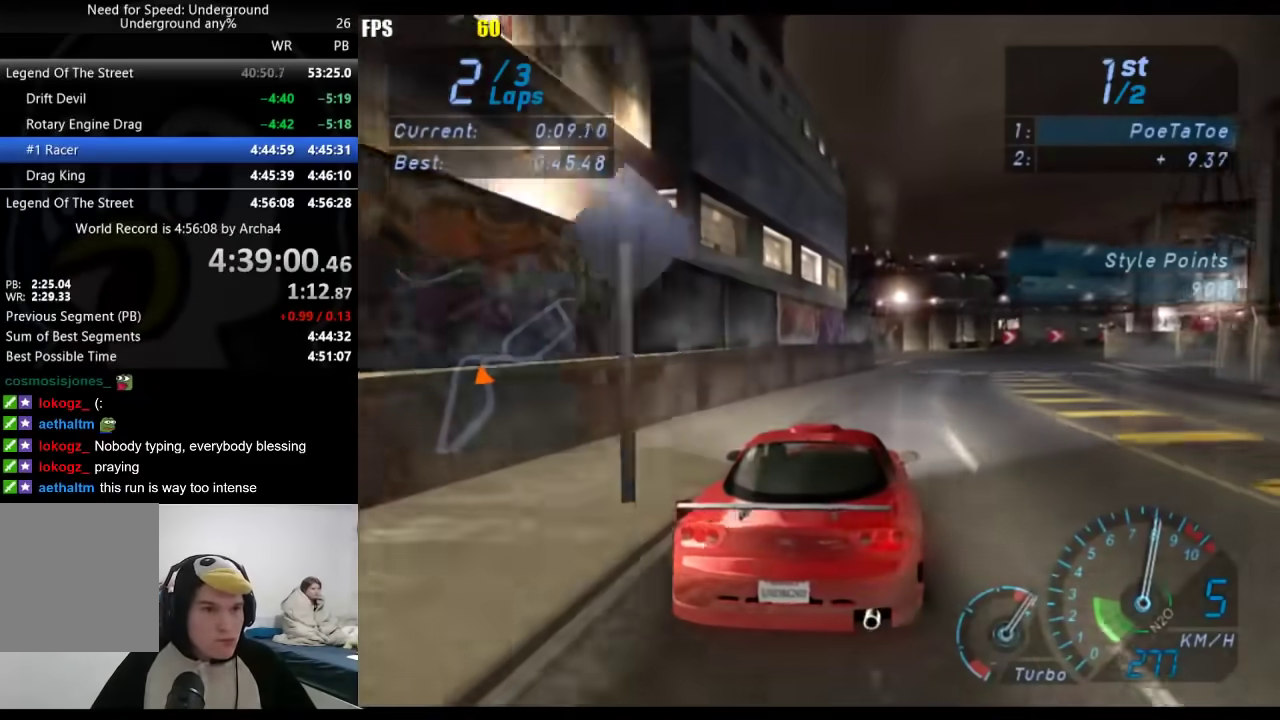
{"buttons": [], "left_stick": "right", "right_stick": "center", "events": []}
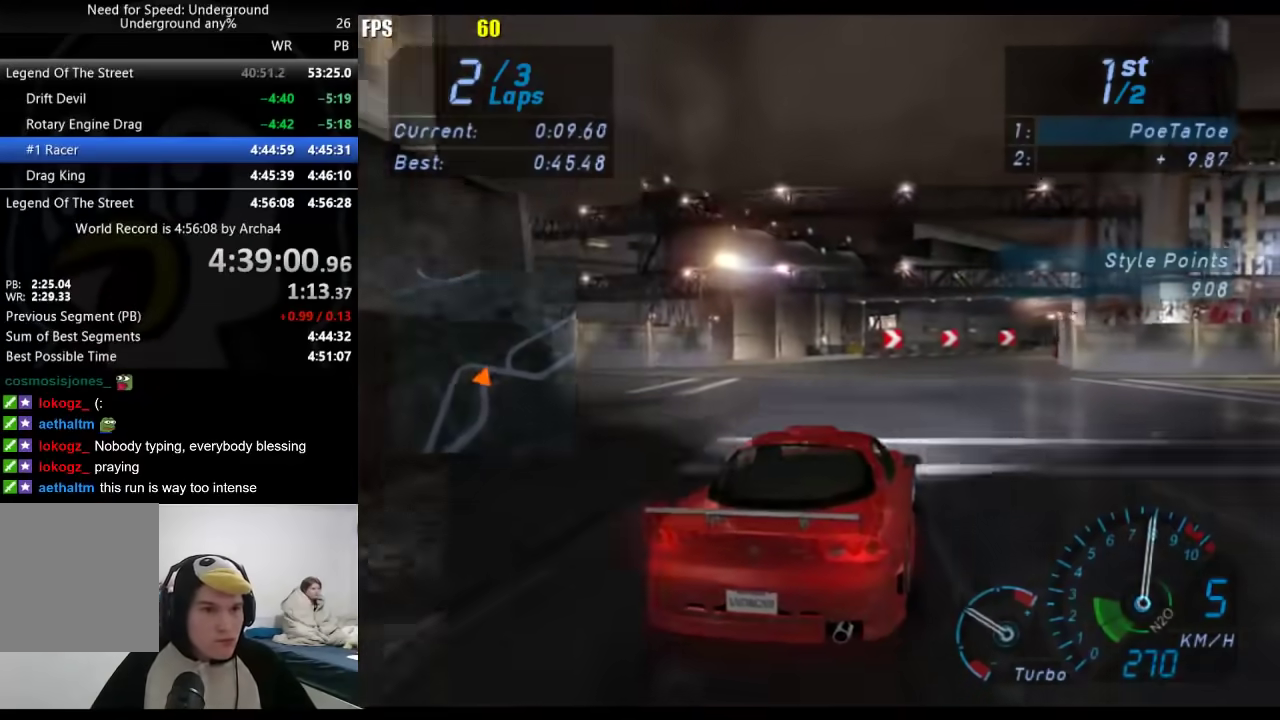
{"buttons": [], "left_stick": "right", "right_stick": "center", "events": [[200, "left_stick", "up-right"], [467, "left_stick", "right"]]}
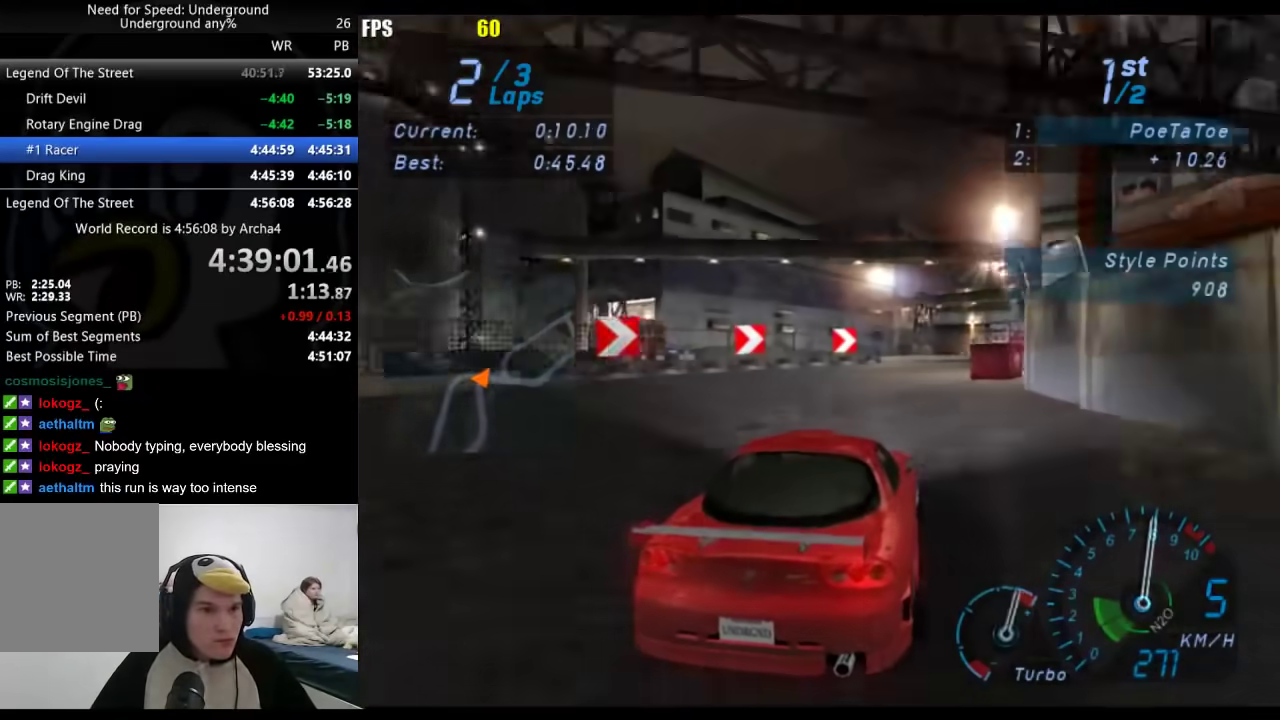
{"buttons": [], "left_stick": "right", "right_stick": "center", "events": []}
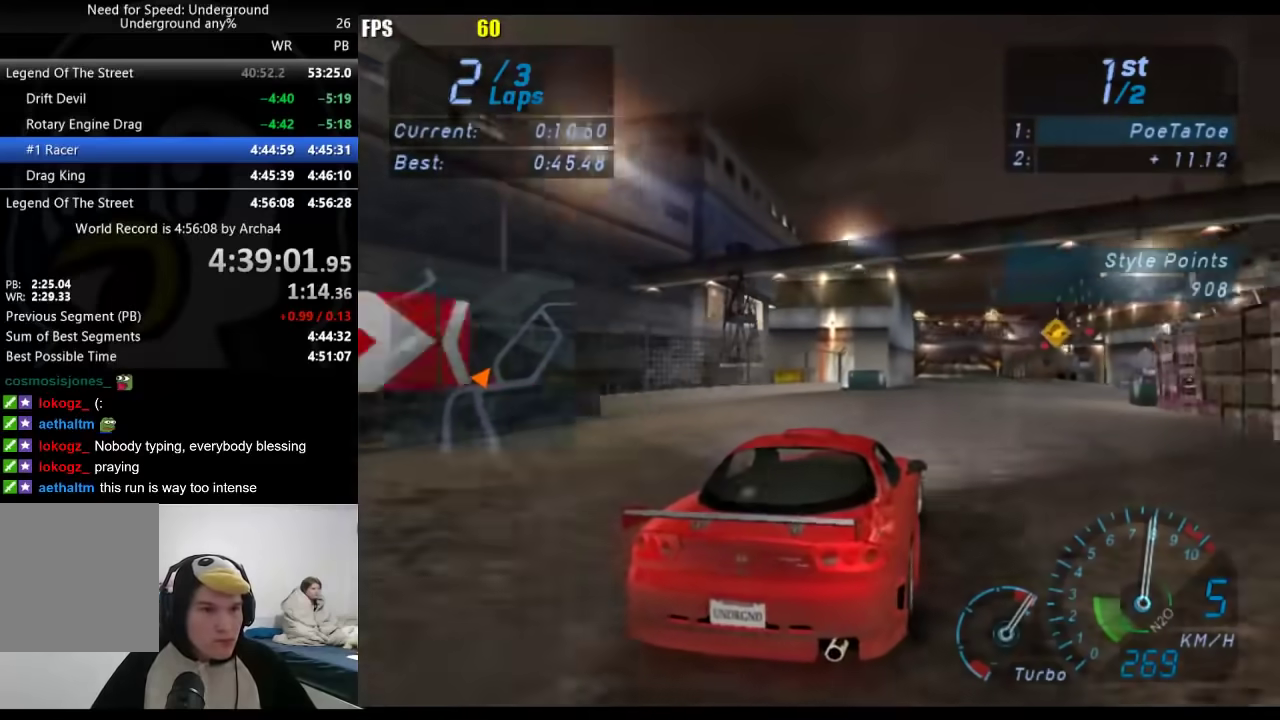
{"buttons": [], "left_stick": "down-left", "right_stick": "center", "events": [[133, "left_stick", "center"], [200, "left_stick", "down-left"], [317, "left_stick", "center"], [450, "left_stick", "down-left"]]}
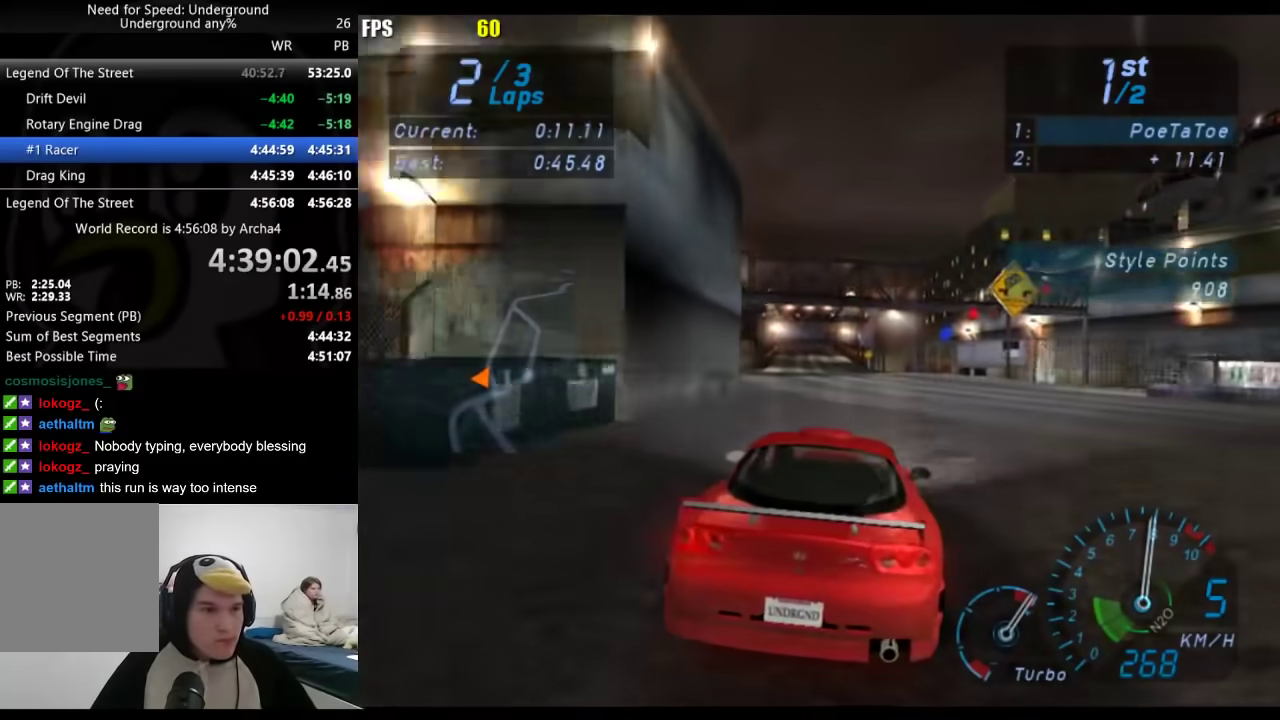
{"buttons": [], "left_stick": "center", "right_stick": "center", "events": [[133, "left_stick", "center"]]}